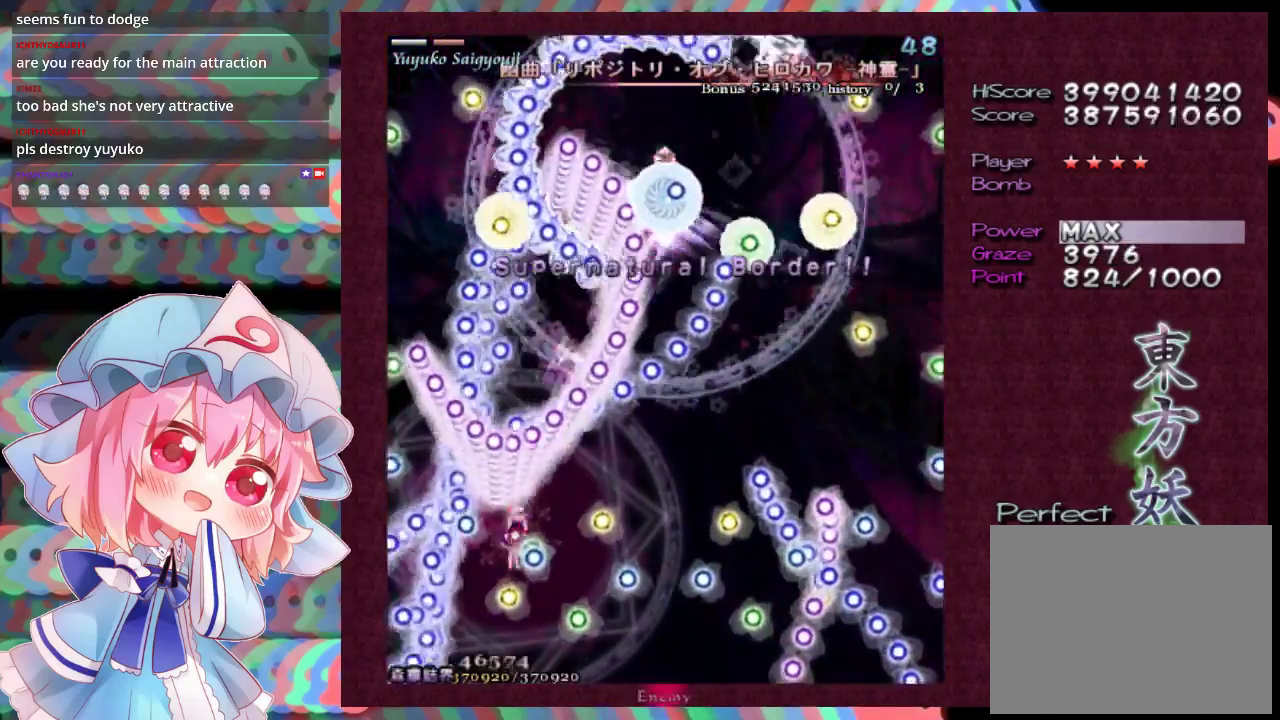
Gameplay with a controller (Xbox layout); each line is a JSON object with the inputs held at the frame after it. "events" lists button and stick changes between this image and that frame as [ms after this image, input, new state], when the widget could be followed in between. Not read: L3 R3 right_stick.
{"buttons": ["X", "L1"], "left_stick": "center", "events": [[133, "left_stick", "right"], [200, "left_stick", "center"]]}
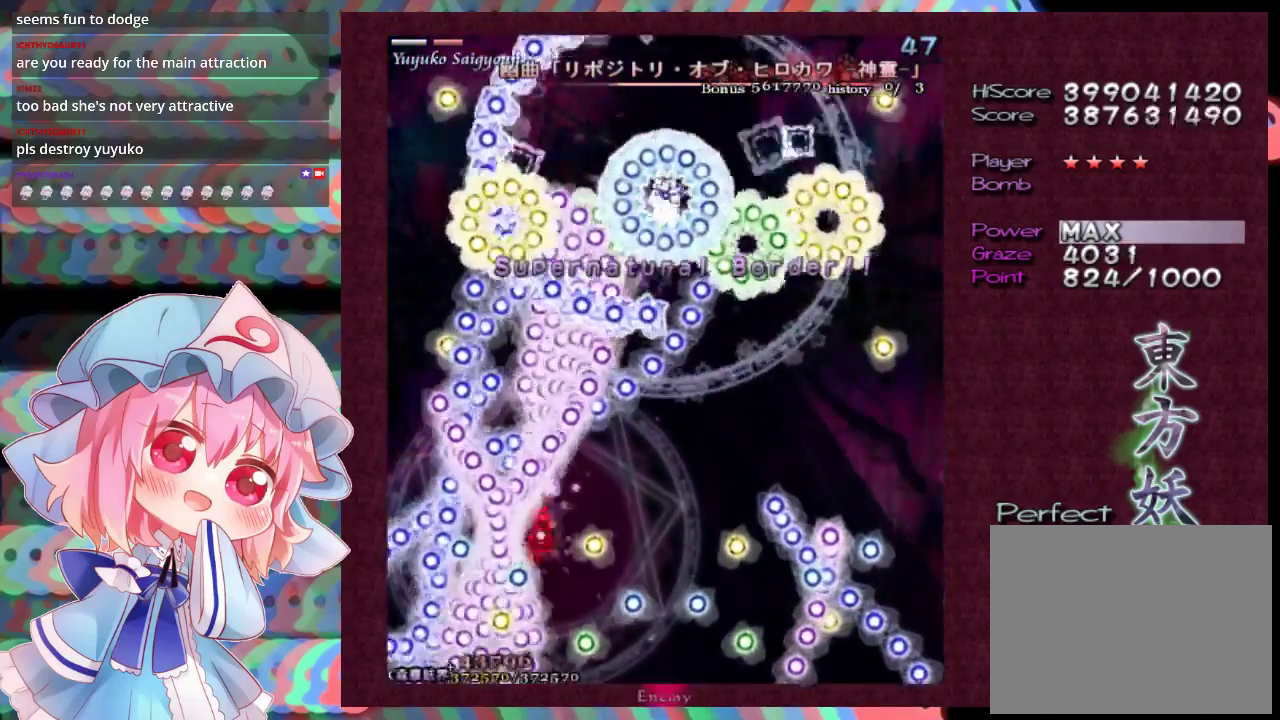
{"buttons": ["X", "L1"], "left_stick": "center", "events": [[133, "left_stick", "right"], [200, "left_stick", "center"], [367, "left_stick", "right"], [500, "left_stick", "center"]]}
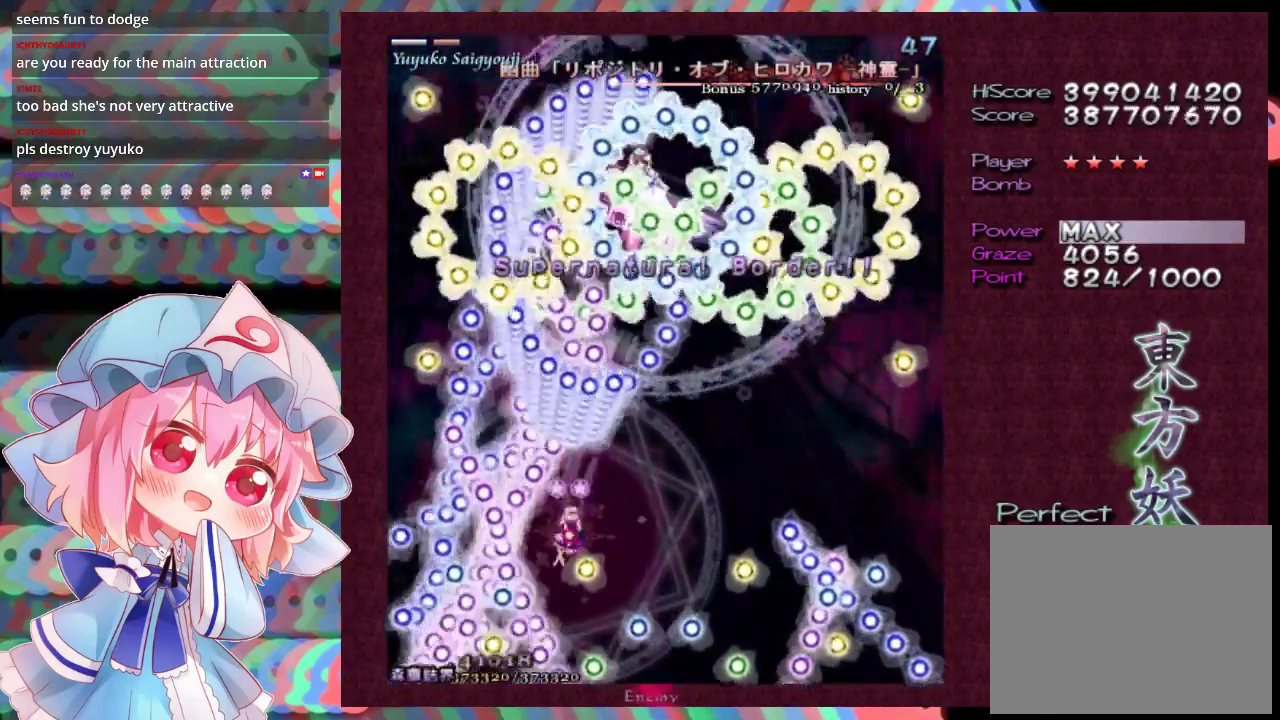
{"buttons": ["X", "L1"], "left_stick": "center", "events": [[133, "left_stick", "right"], [233, "left_stick", "center"]]}
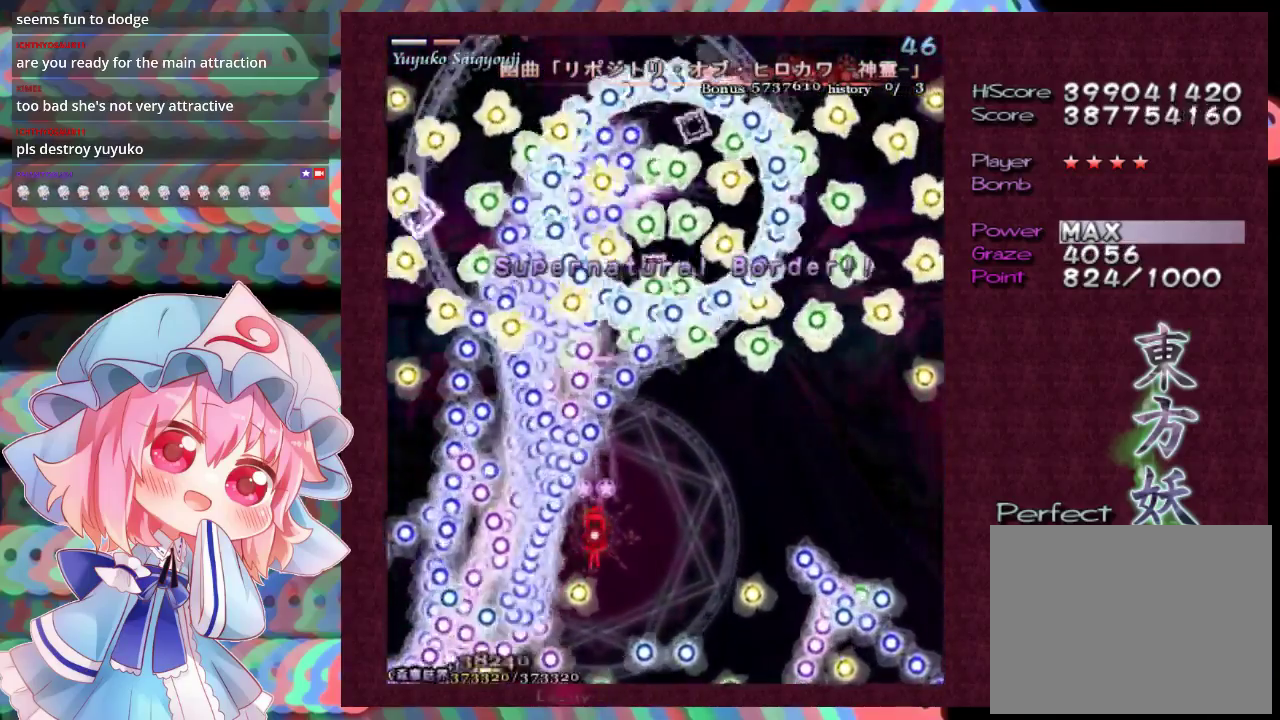
{"buttons": ["X", "L1"], "left_stick": "down-right", "events": [[67, "left_stick", "right"], [167, "left_stick", "center"], [333, "left_stick", "down-right"]]}